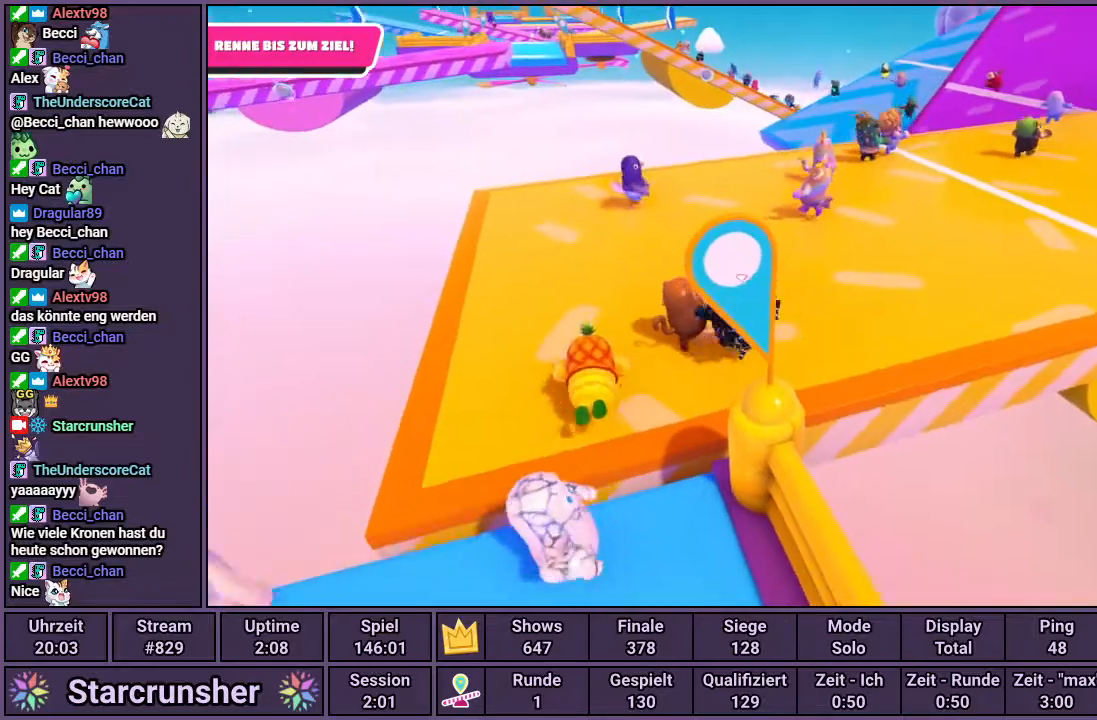
Gameplay with a controller (PlayStation layout); each line is a JSON object with the inputs held at the frame after it. "events" lists button and stick changes between this image and that frame as [ms after this image, input, new state], when the widget could be followed in between.
{"buttons": [], "left_stick": "up-right", "right_stick": "center", "events": []}
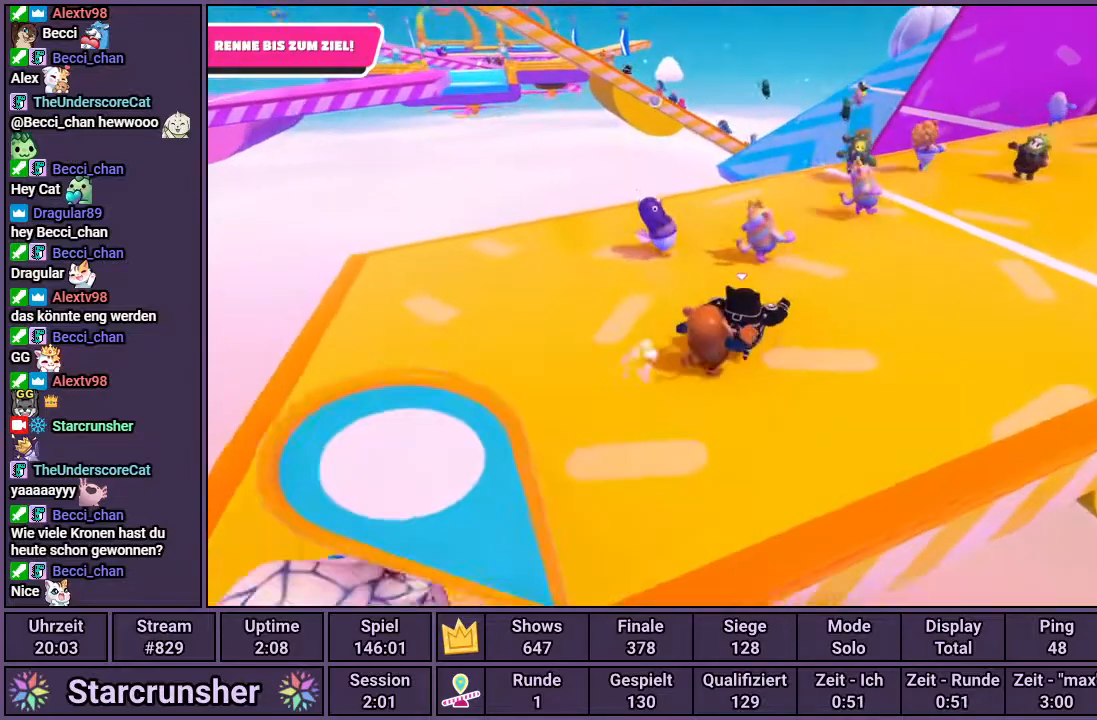
{"buttons": [], "left_stick": "up-right", "right_stick": "center", "events": []}
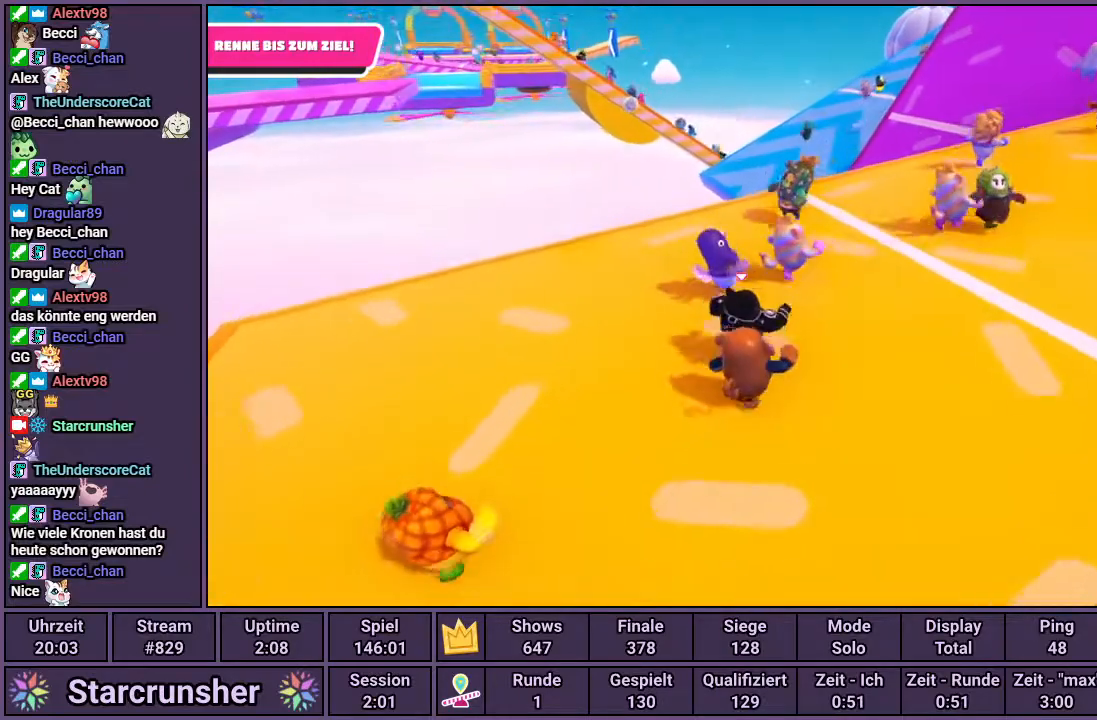
{"buttons": [], "left_stick": "up-right", "right_stick": "center", "events": []}
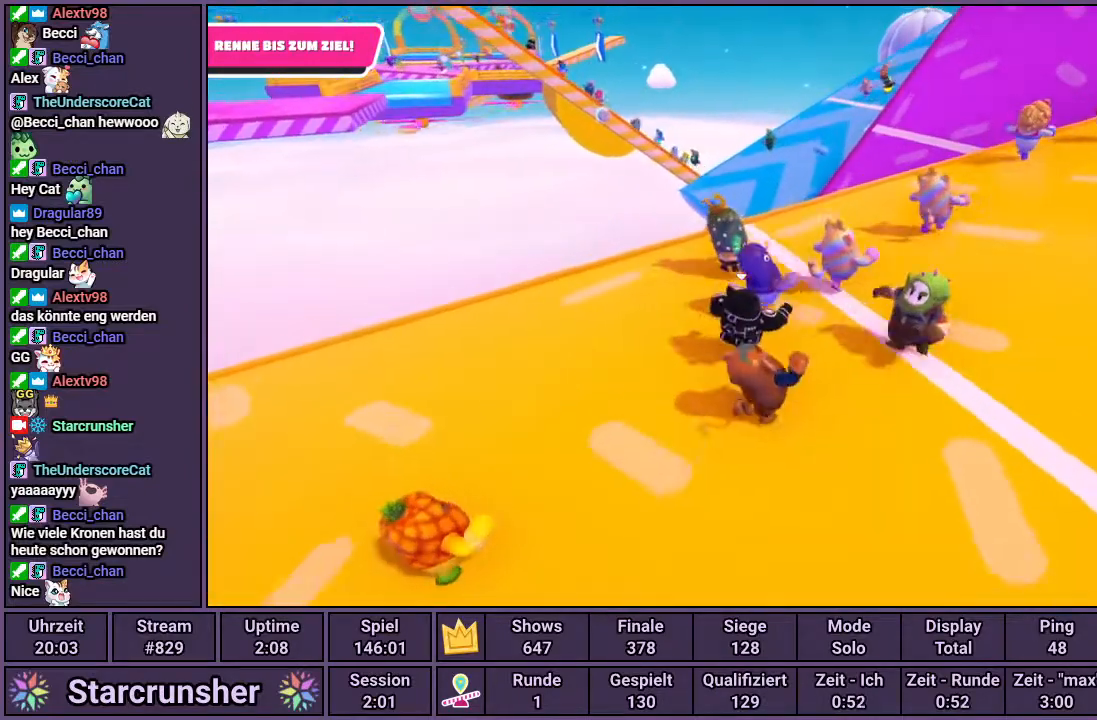
{"buttons": [], "left_stick": "up-right", "right_stick": "center", "events": [[417, "right_stick", "right"], [500, "right_stick", "center"]]}
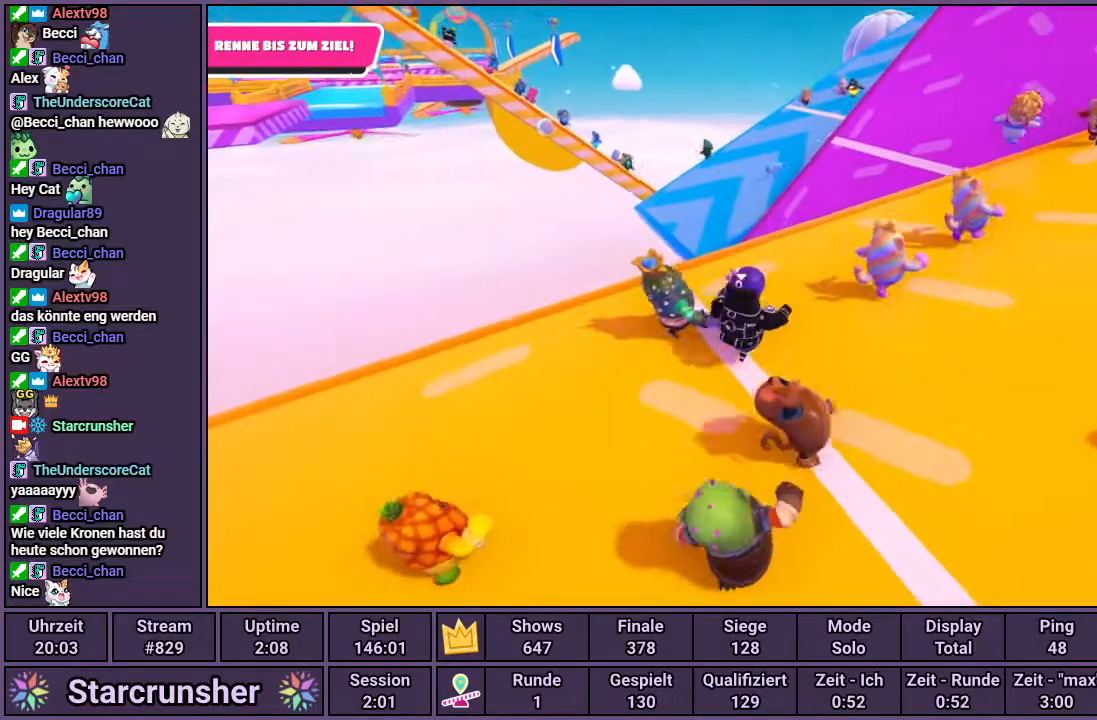
{"buttons": [], "left_stick": "up-right", "right_stick": "center", "events": []}
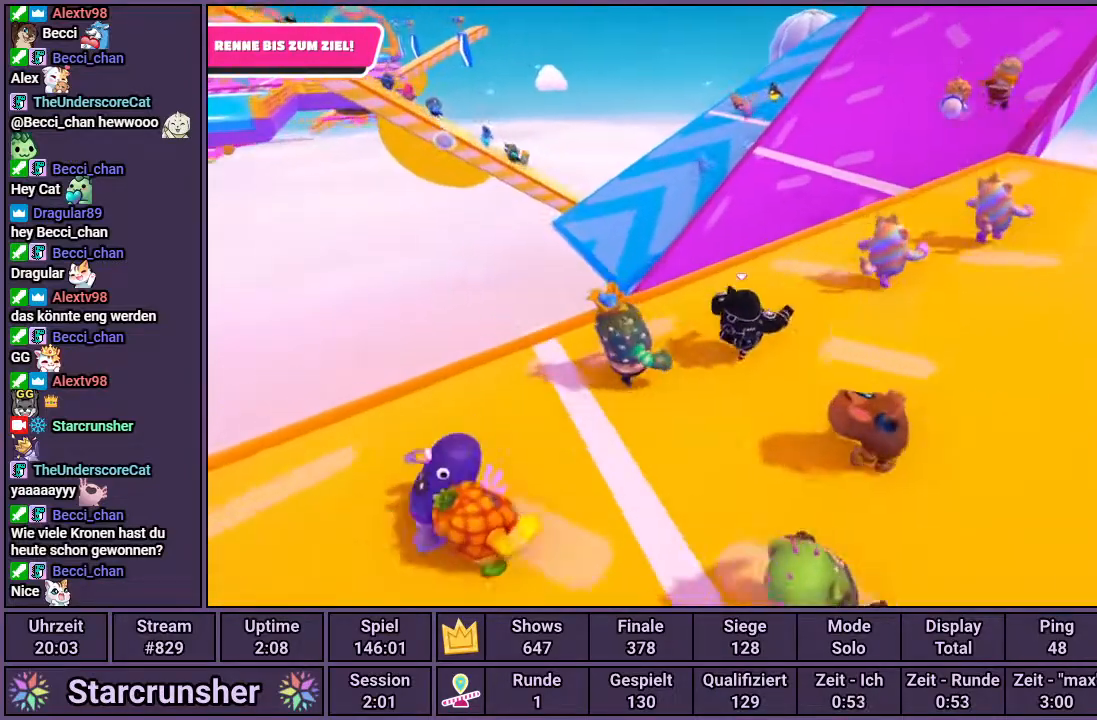
{"buttons": [], "left_stick": "up-right", "right_stick": "center", "events": []}
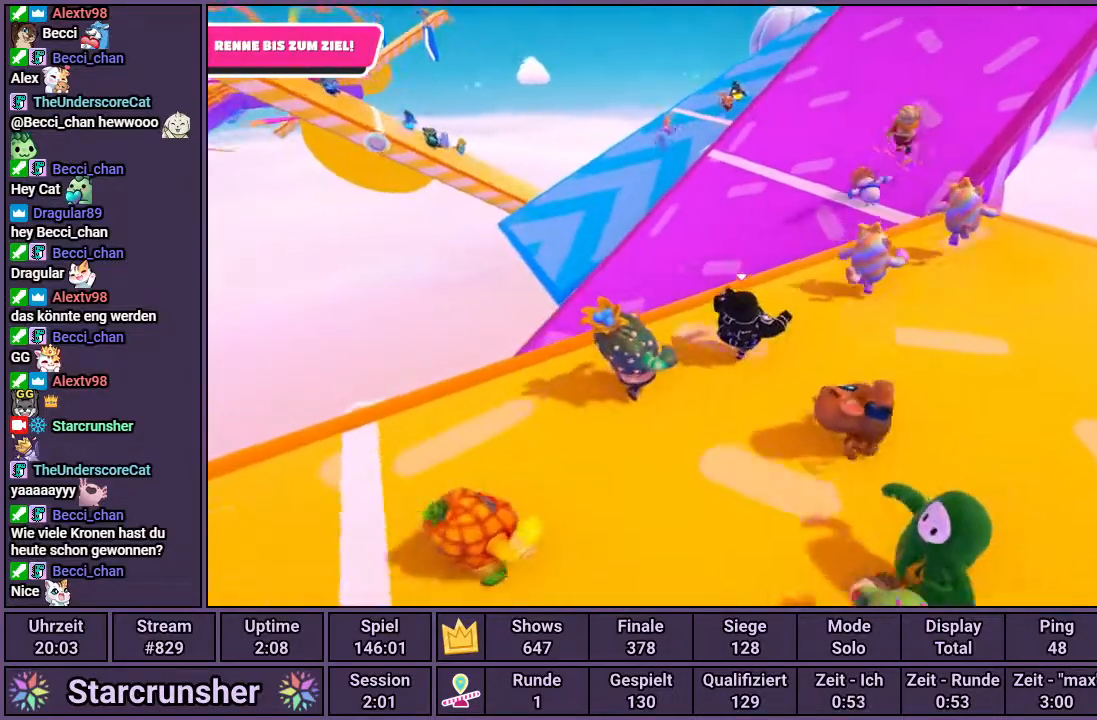
{"buttons": [], "left_stick": "up-right", "right_stick": "center", "events": [[200, "right_stick", "left"], [333, "right_stick", "center"]]}
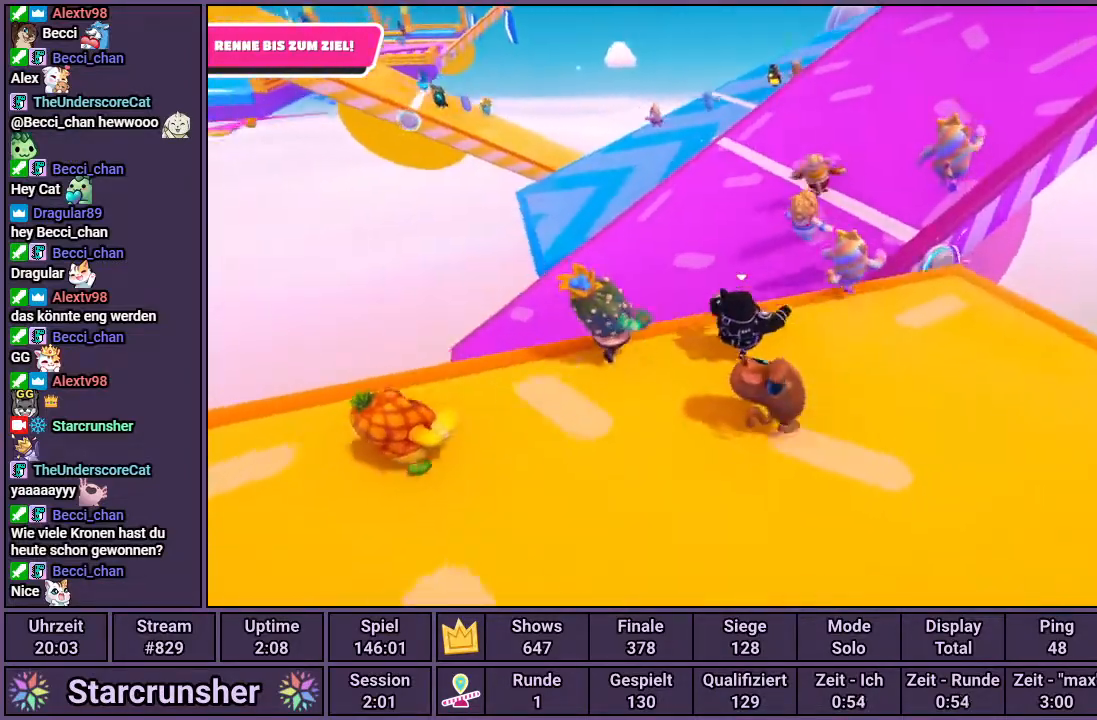
{"buttons": [], "left_stick": "up-right", "right_stick": "center", "events": [[17, "right_stick", "left"], [133, "right_stick", "center"]]}
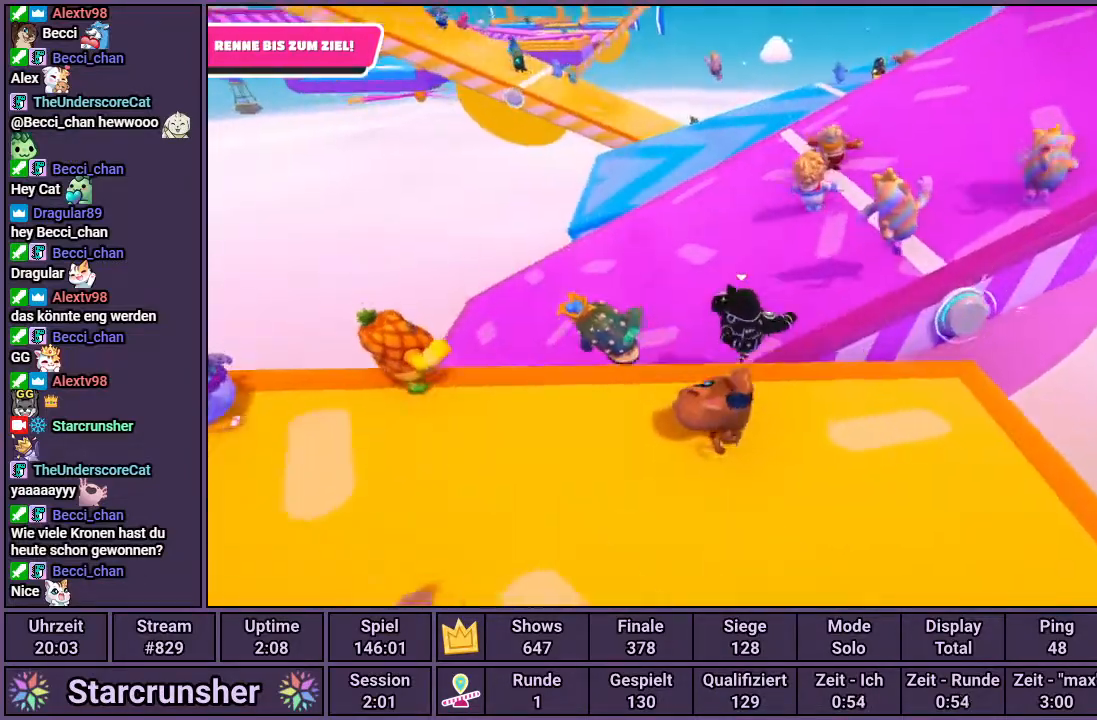
{"buttons": [], "left_stick": "up-right", "right_stick": "center", "events": [[17, "CROSS", "down"], [217, "CROSS", "up"]]}
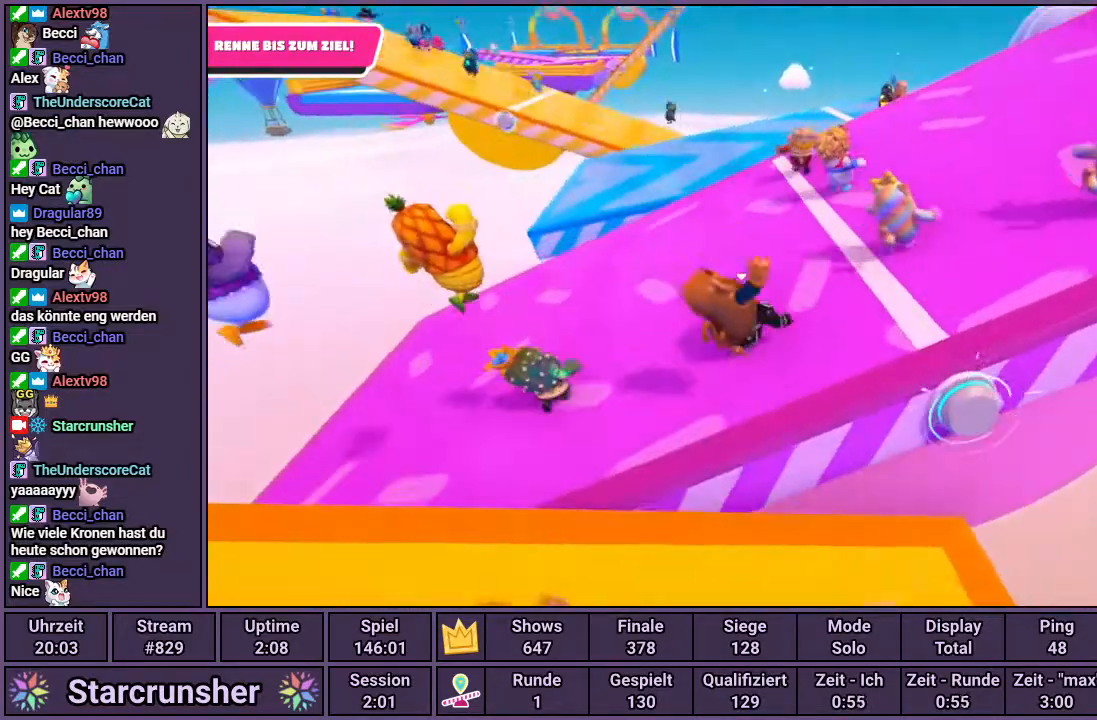
{"buttons": [], "left_stick": "up-right", "right_stick": "center", "events": []}
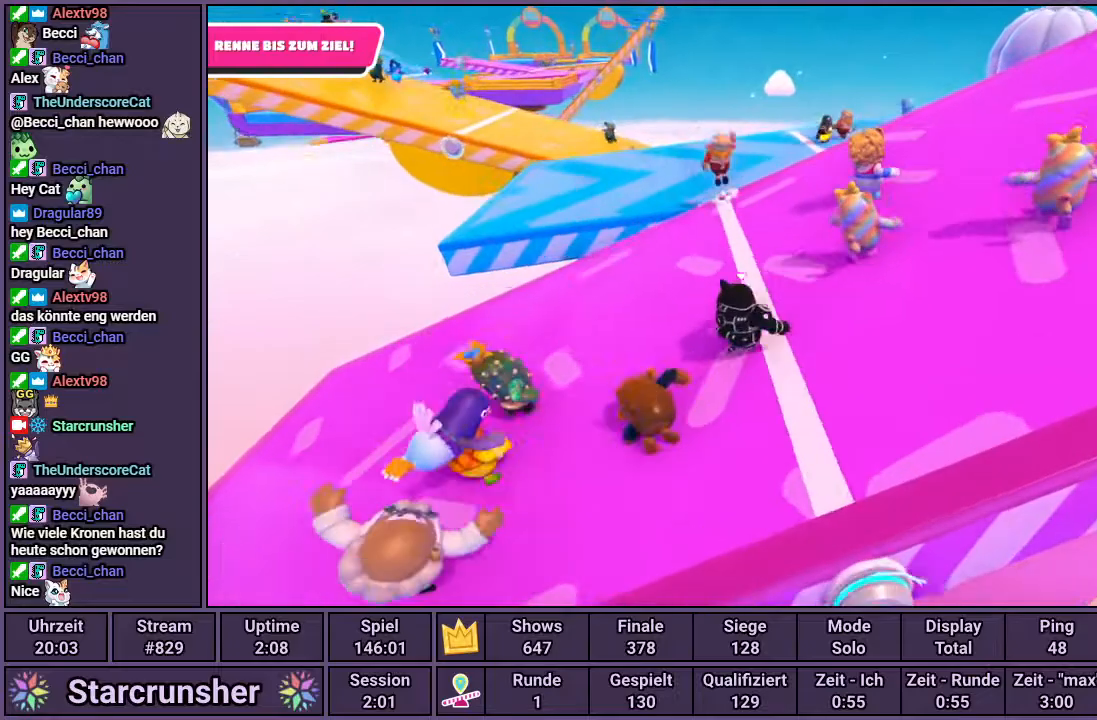
{"buttons": [], "left_stick": "up-right", "right_stick": "center", "events": []}
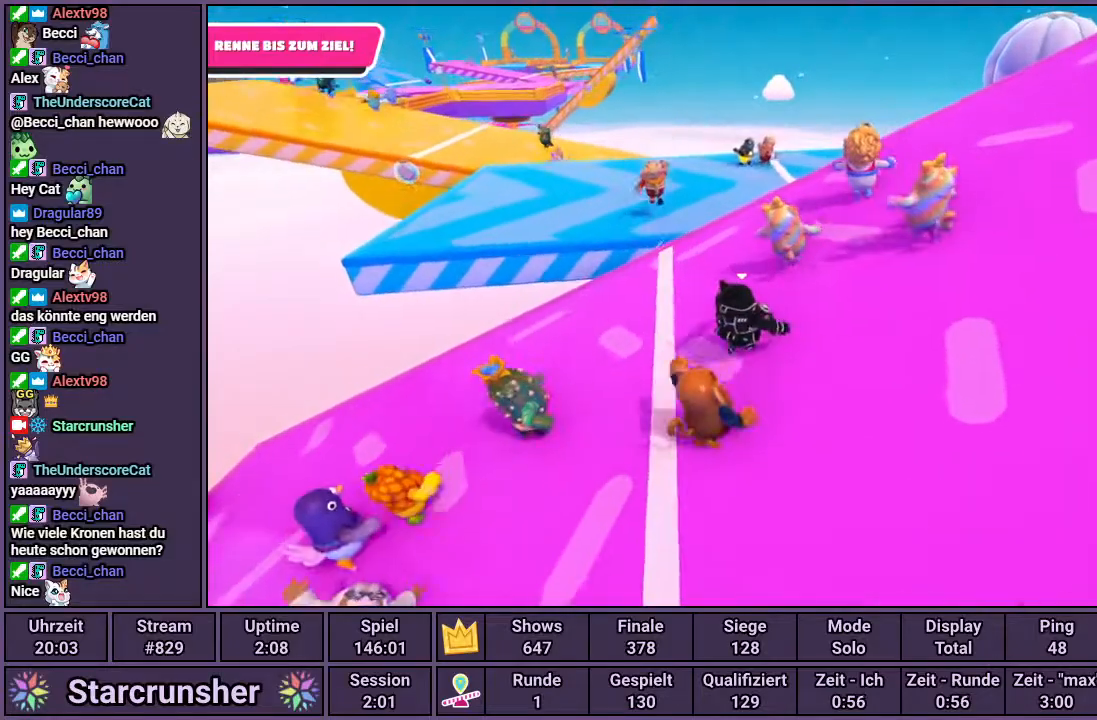
{"buttons": [], "left_stick": "up-right", "right_stick": "center", "events": []}
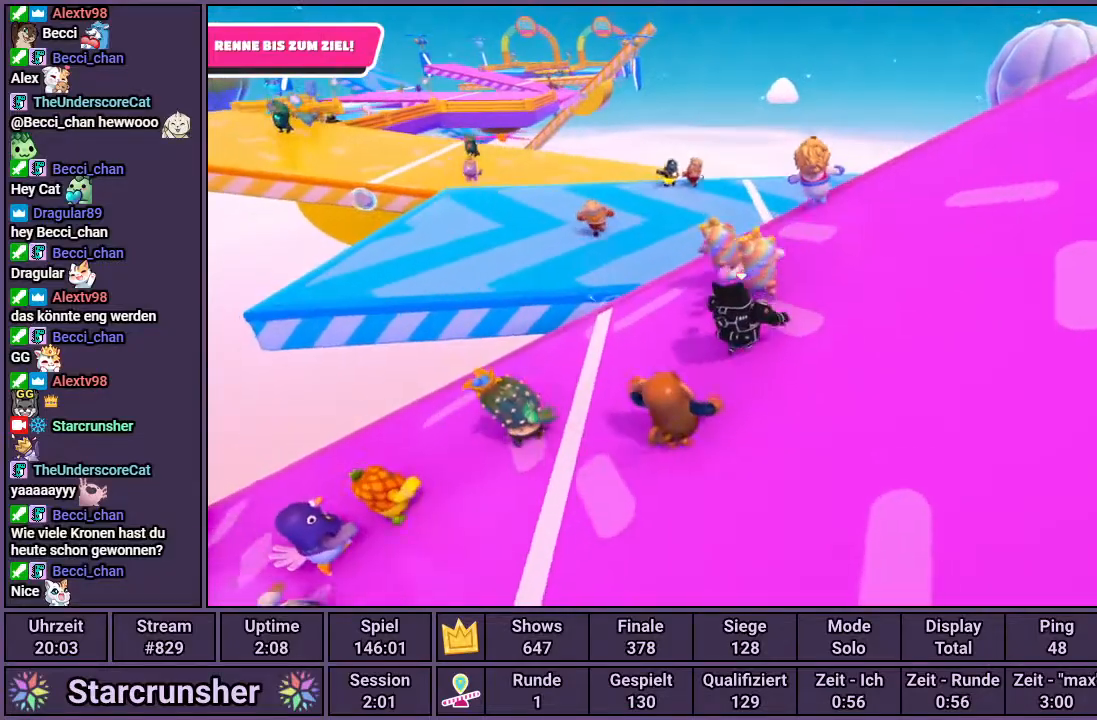
{"buttons": [], "left_stick": "up-right", "right_stick": "center", "events": []}
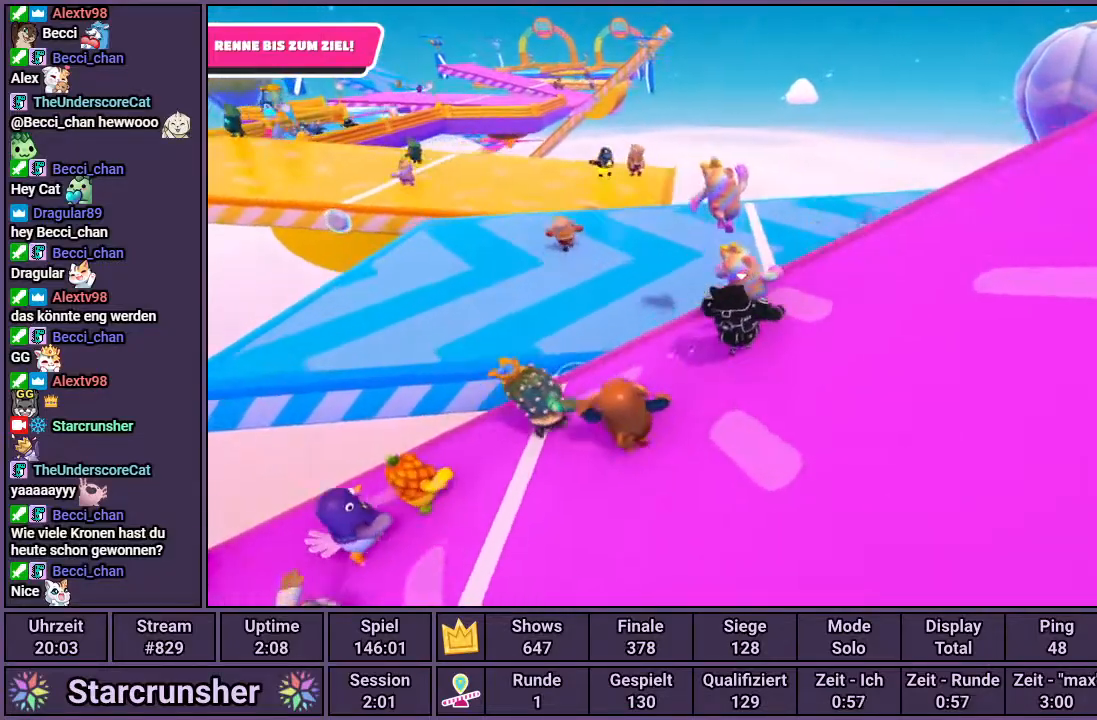
{"buttons": [], "left_stick": "up-right", "right_stick": "center", "events": []}
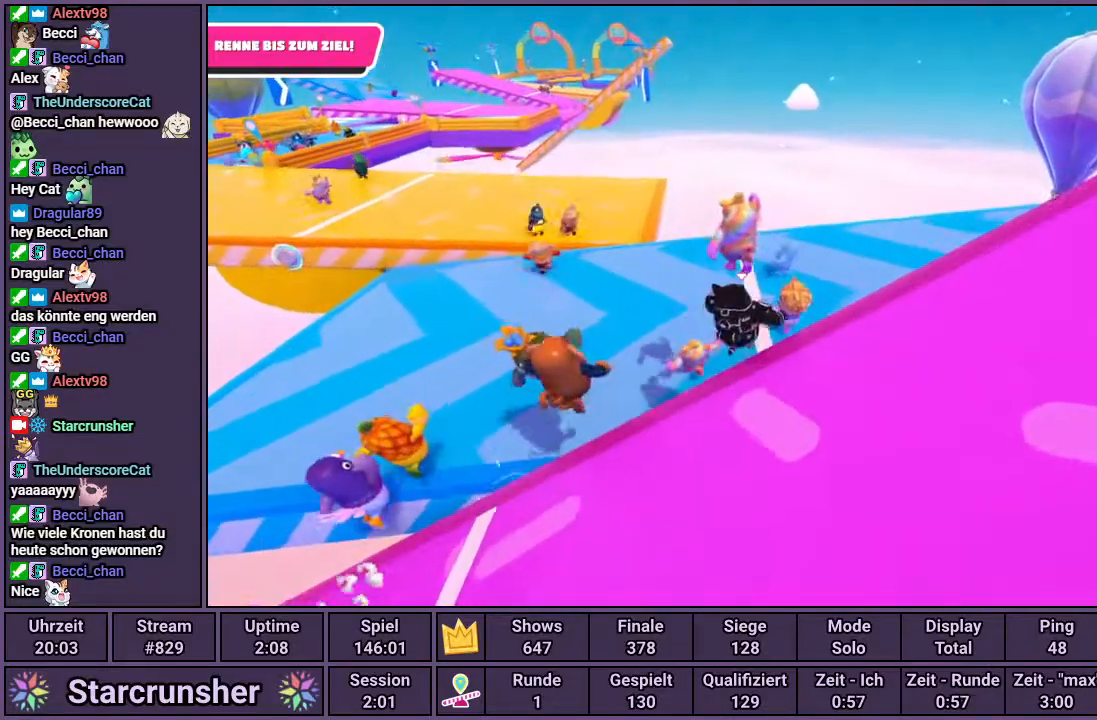
{"buttons": [], "left_stick": "up", "right_stick": "left", "events": [[450, "left_stick", "up"], [500, "right_stick", "left"]]}
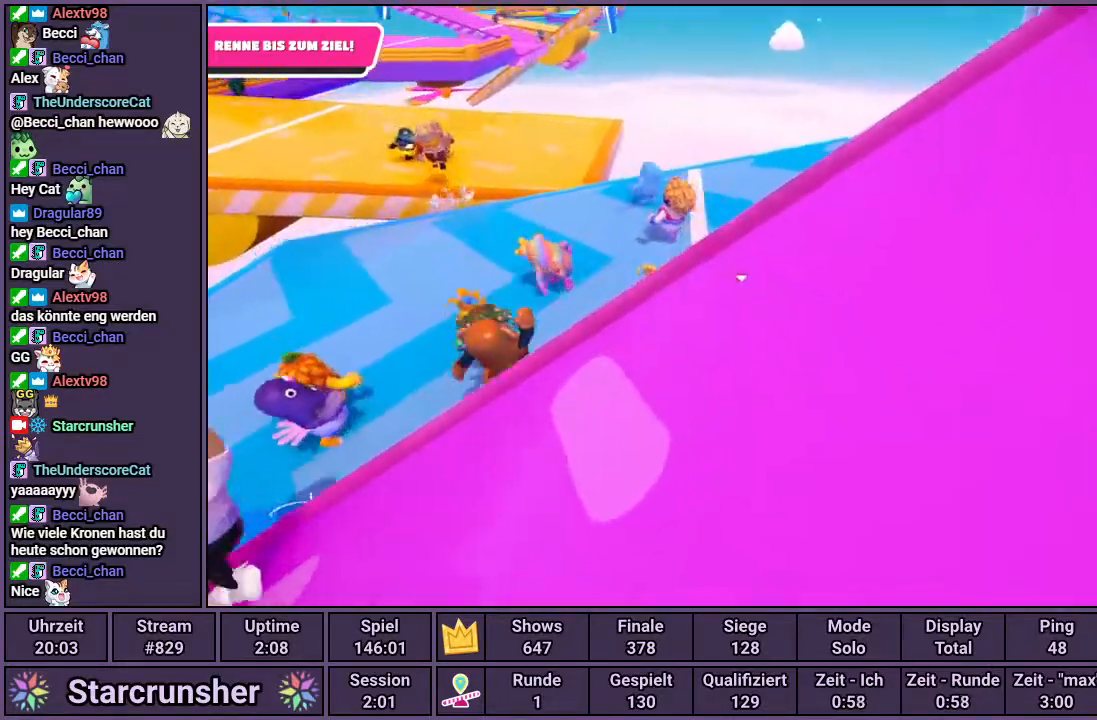
{"buttons": [], "left_stick": "up", "right_stick": "center", "events": [[217, "right_stick", "center"]]}
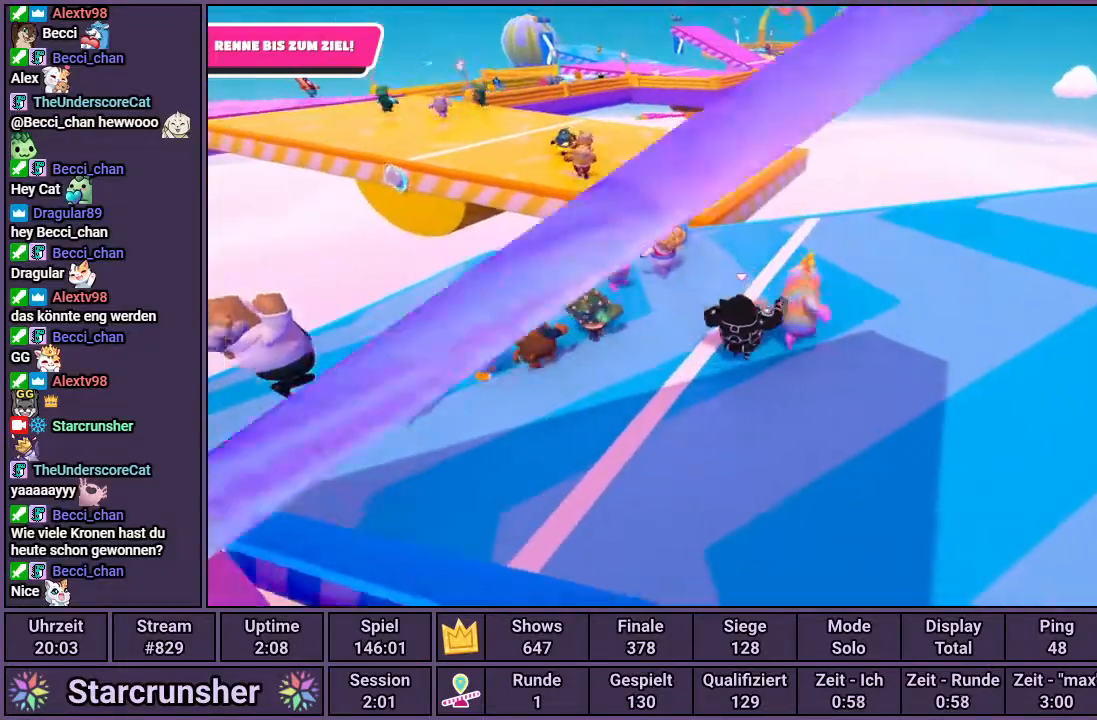
{"buttons": [], "left_stick": "up", "right_stick": "center", "events": []}
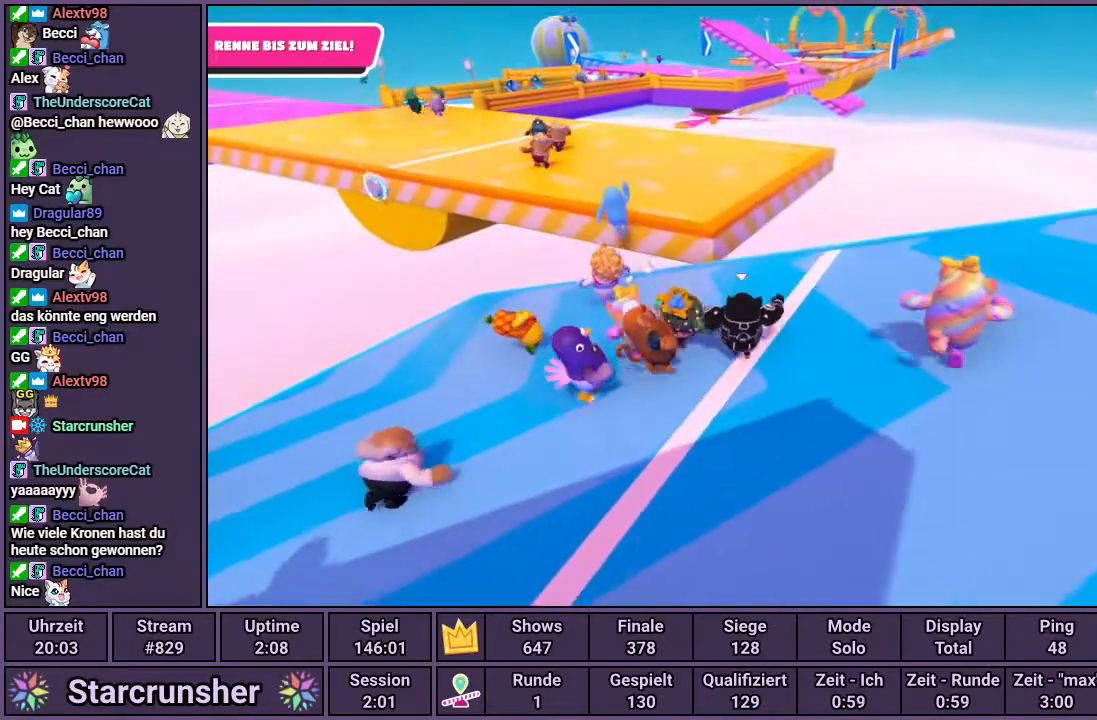
{"buttons": [], "left_stick": "up", "right_stick": "center", "events": []}
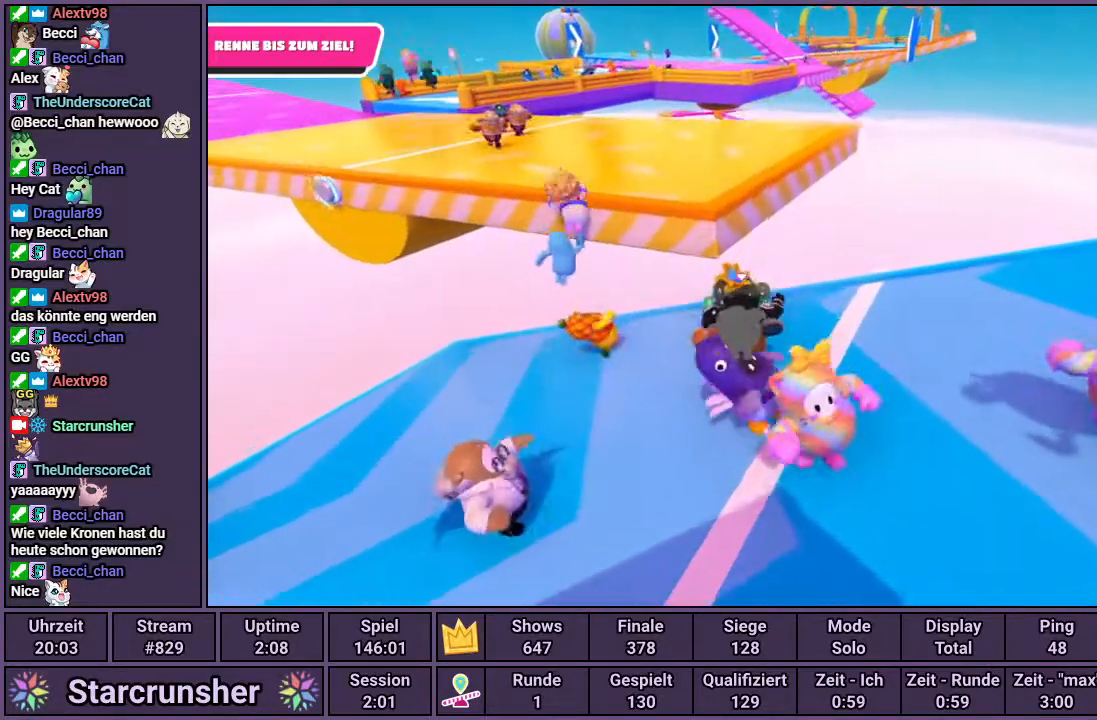
{"buttons": [], "left_stick": "down-right", "right_stick": "center", "events": [[100, "left_stick", "right"], [167, "left_stick", "down-right"]]}
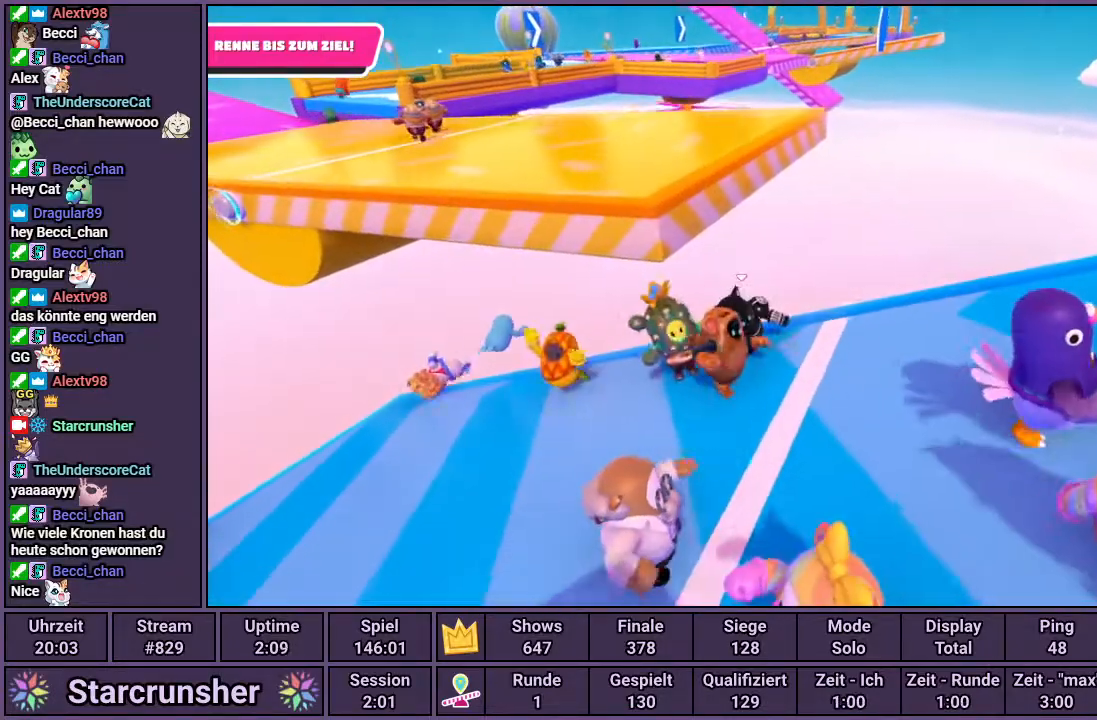
{"buttons": [], "left_stick": "center", "right_stick": "center", "events": [[83, "left_stick", "center"]]}
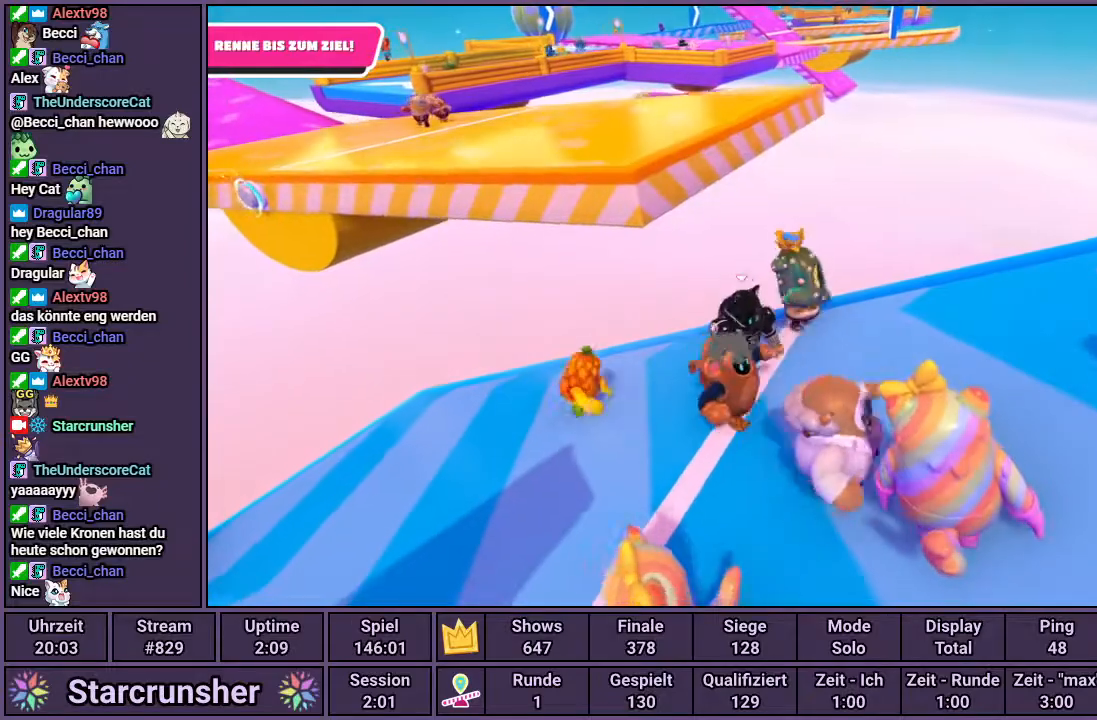
{"buttons": [], "left_stick": "center", "right_stick": "center", "events": []}
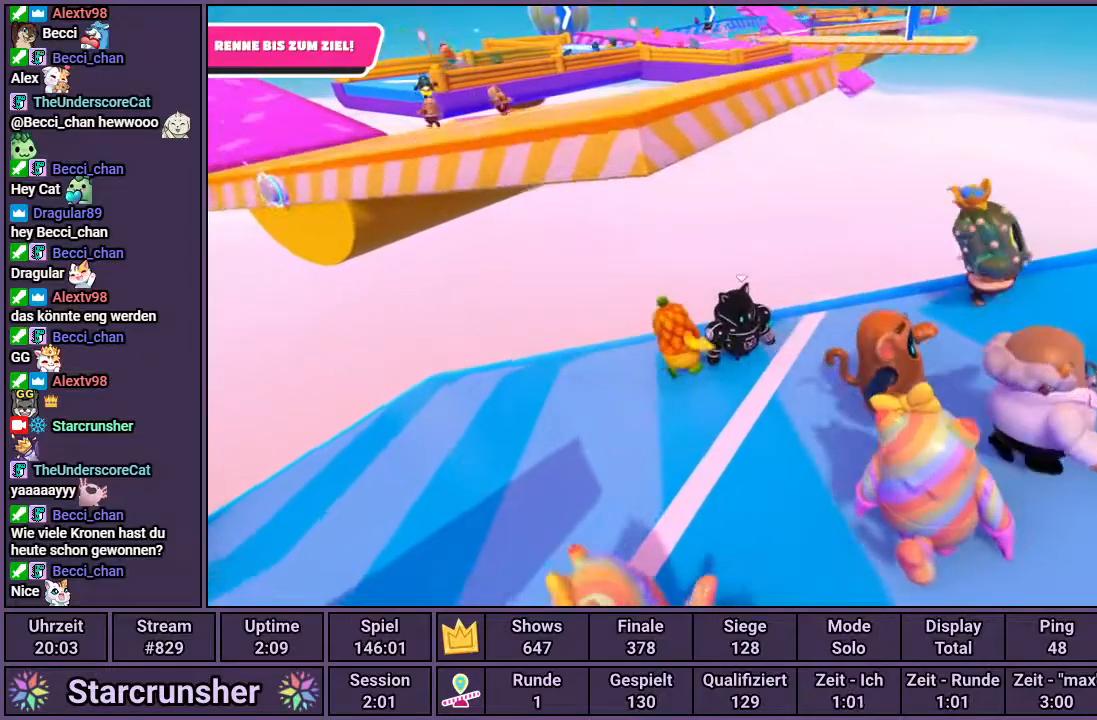
{"buttons": [], "left_stick": "center", "right_stick": "center", "events": []}
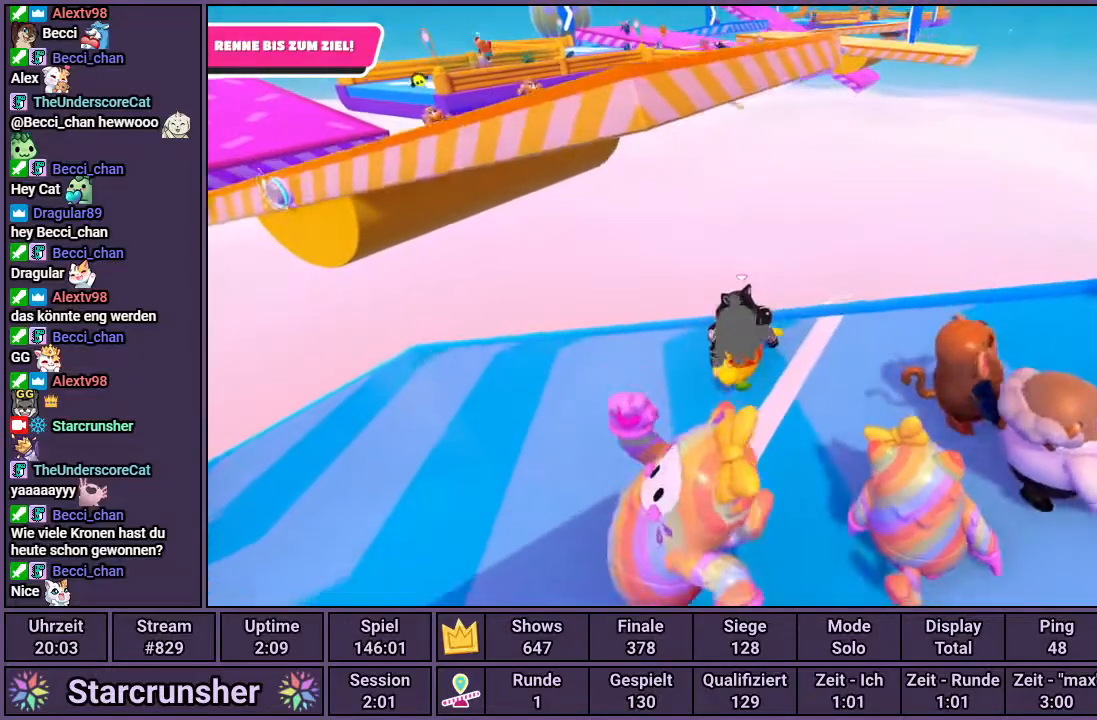
{"buttons": [], "left_stick": "center", "right_stick": "center", "events": []}
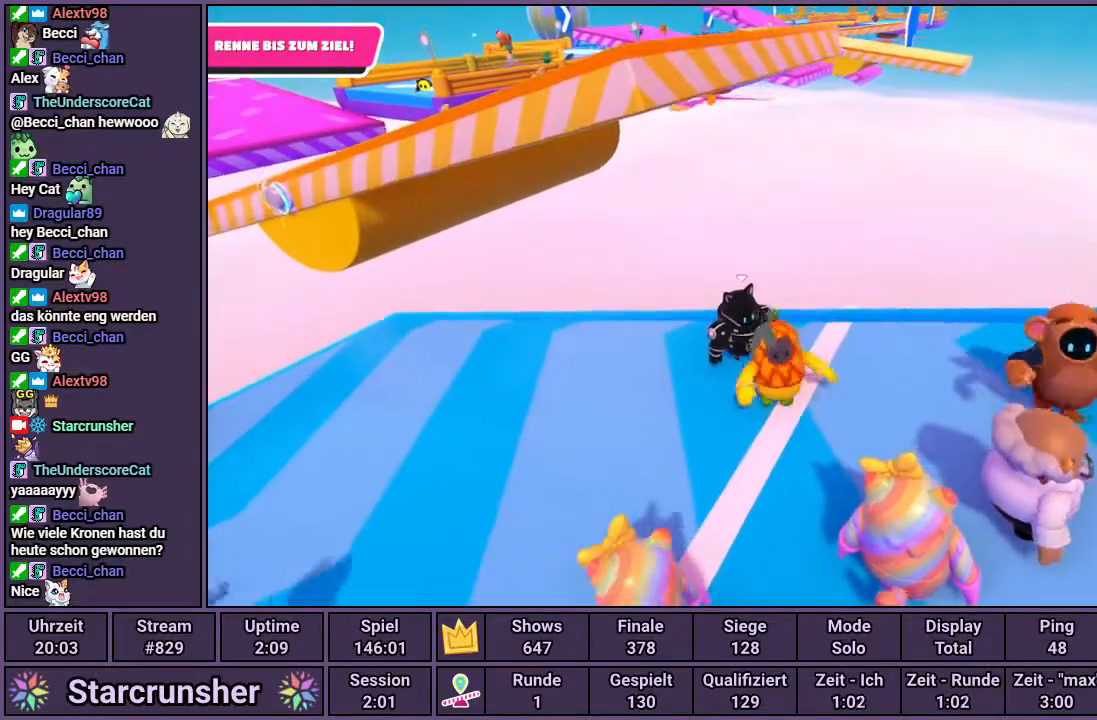
{"buttons": [], "left_stick": "up-left", "right_stick": "center", "events": [[283, "left_stick", "up-left"]]}
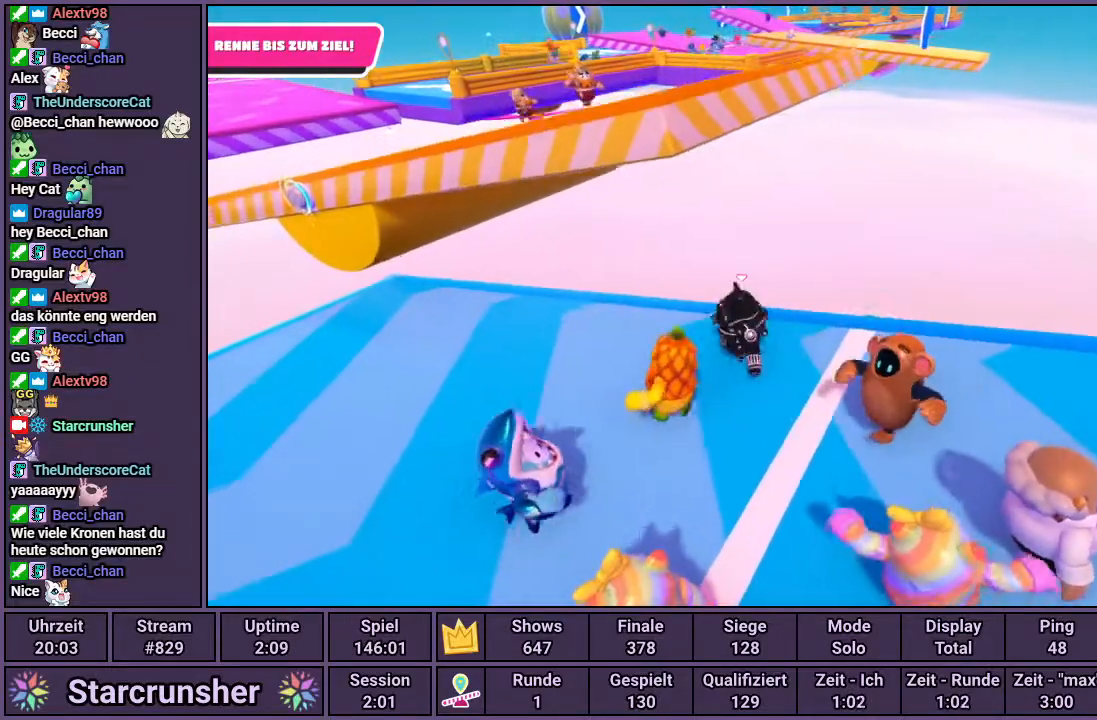
{"buttons": [], "left_stick": "up-left", "right_stick": "center", "events": []}
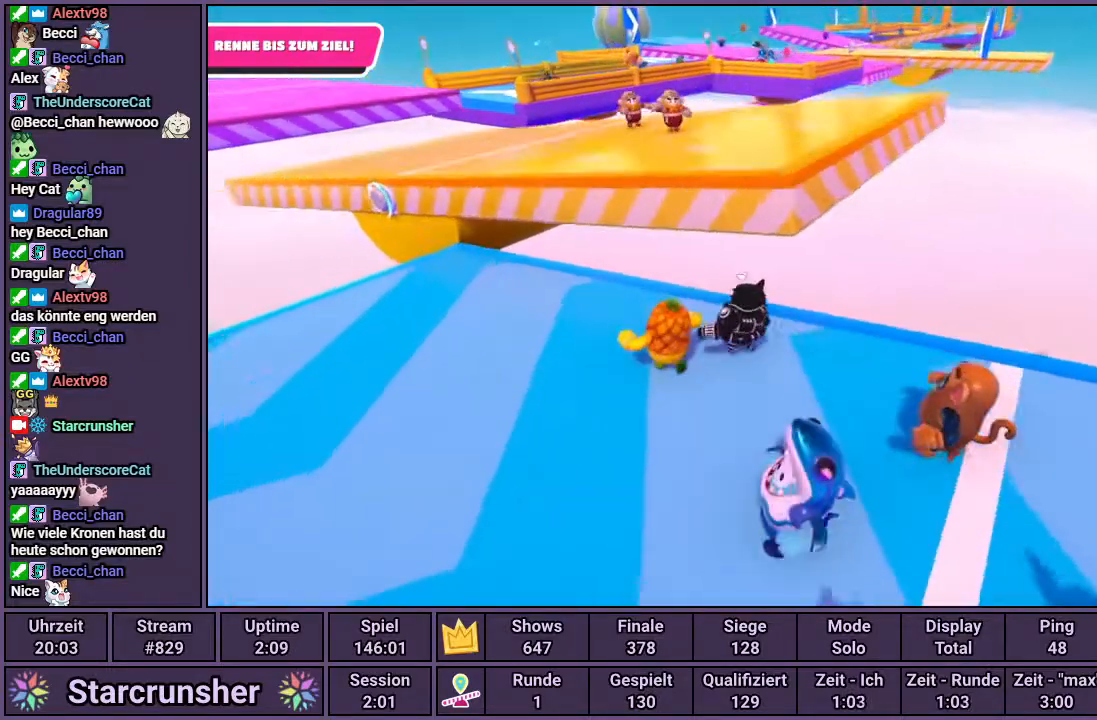
{"buttons": ["CROSS"], "left_stick": "up-left", "right_stick": "center", "events": [[467, "CROSS", "down"]]}
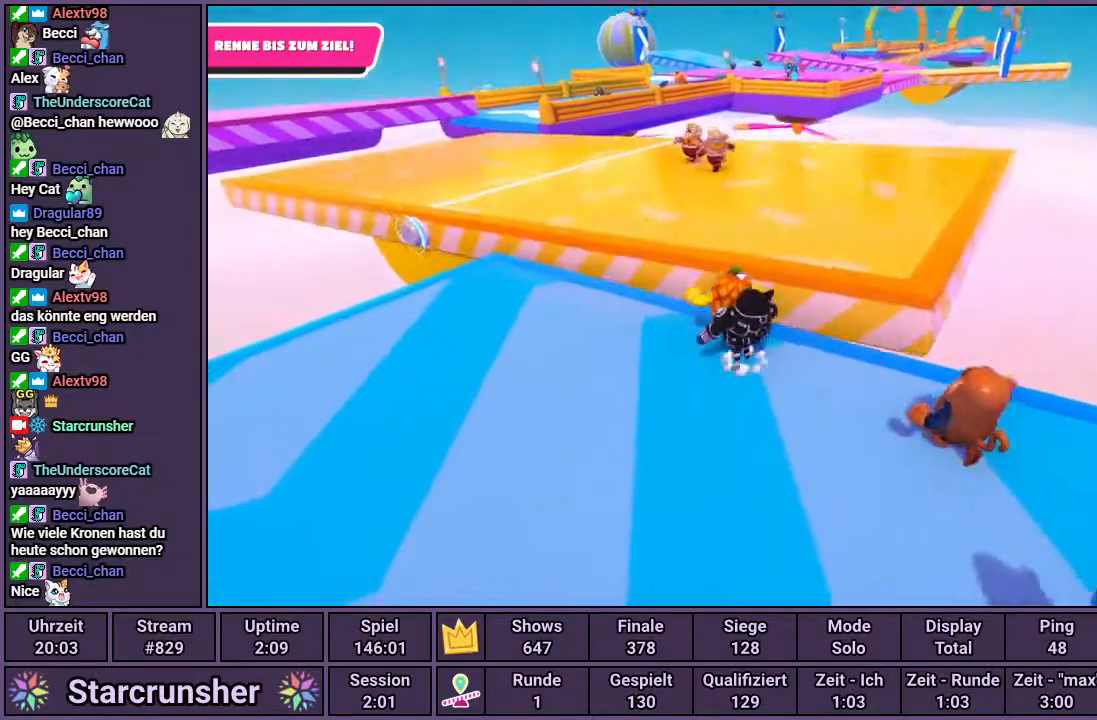
{"buttons": [], "left_stick": "up-left", "right_stick": "center", "events": [[183, "CROSS", "up"]]}